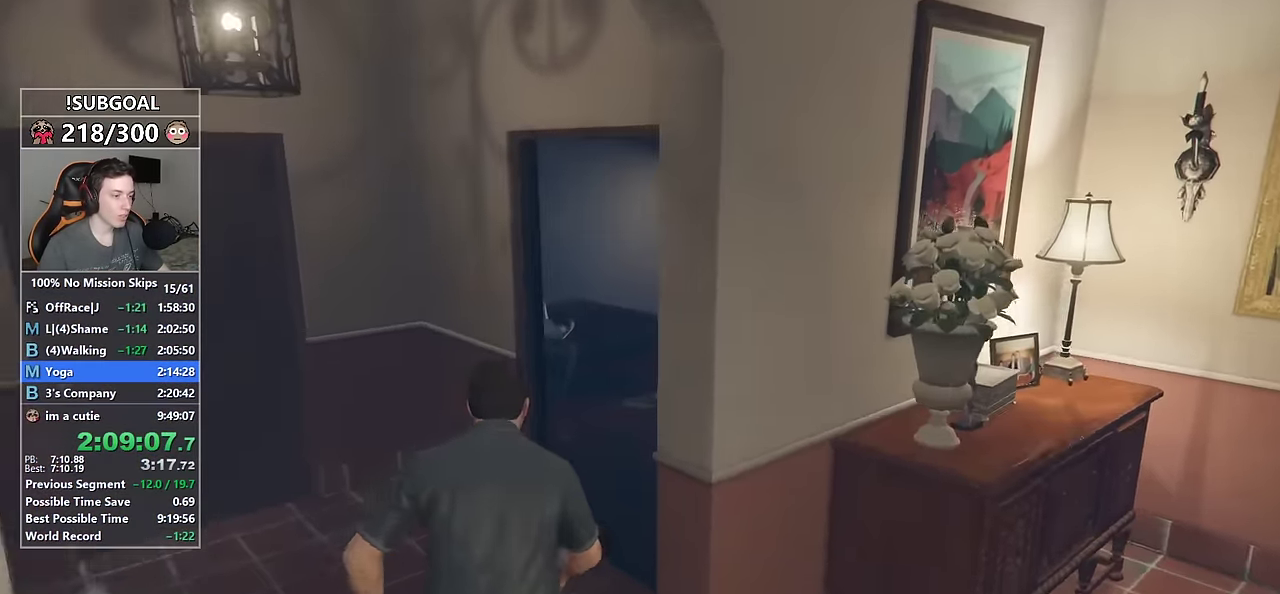
Gameplay with keyboard and mouse; each line is a JSON object with the keys and mouse buttons held at the frame after it. "events" lists presses ("down") and releases ("up") of "1", "2", "3", "4", "5", "6", "7", "a", "c", "caps_lock", "ctrl", "d", "e", "escape", "f", "f1", "f2", "f3", "g", "num4", "num5", "num6", "p", "q", "r", "return", "s", "shift", "space", "tab", "v", "w", "mouse_left", "mouse_middle", "mouse_right", "mouse_mb4", "mouse_mb5", "mouse_wheel_up" and "mouse_wheel_down" between this image and that frame as [ms after this image, input, new state], when the widget could be followed in between. "mouse_left", "mouse_middle", "mouse_right", "mouse_mb4", "mouse_mb5", "mouse_wheel_up", "mouse_wheel_down" = the "left", "middle", "right", "mb4", "mb5", "wheel_up", "wheel_down" buttons of the "mouse" list. No other keys are recorded. Not read: mouse_move.
{"keys": ["shift", "w"], "mouse": [], "events": [[67, "space", "up"], [267, "space", "down"], [300, "space", "up"], [400, "mouse_left", "down"], [500, "mouse_left", "up"]]}
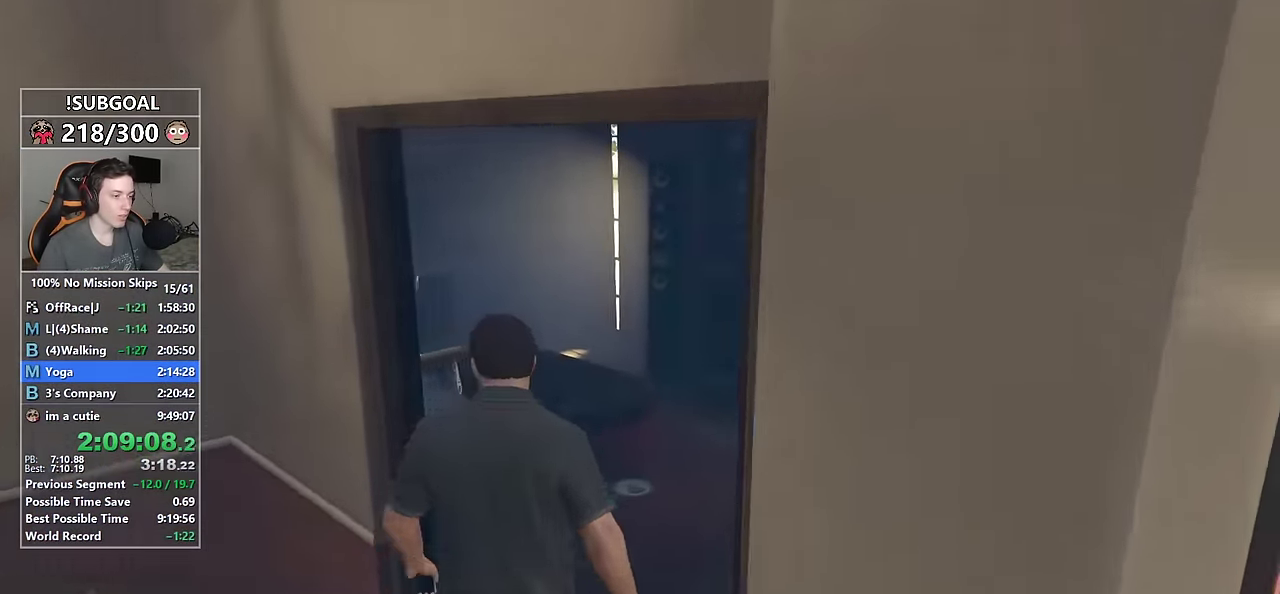
{"keys": ["w"], "mouse": ["left"], "events": [[50, "mouse_left", "down"], [134, "mouse_left", "up"], [184, "mouse_left", "down"], [284, "mouse_left", "up"], [317, "mouse_left", "down"], [417, "mouse_left", "up"], [467, "mouse_left", "down"], [467, "shift", "up"]]}
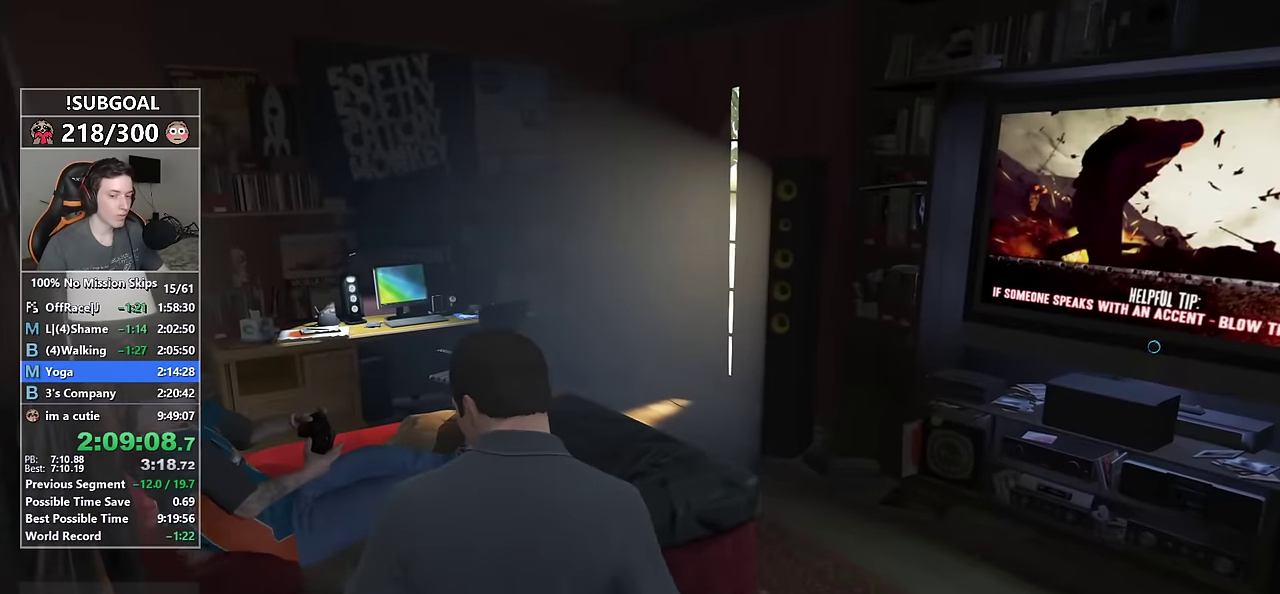
{"keys": [], "mouse": [], "events": [[50, "mouse_left", "up"], [100, "mouse_left", "down"], [100, "w", "up"], [200, "mouse_left", "up"], [250, "mouse_left", "down"], [334, "mouse_left", "up"], [434, "mouse_left", "down"], [484, "mouse_left", "up"]]}
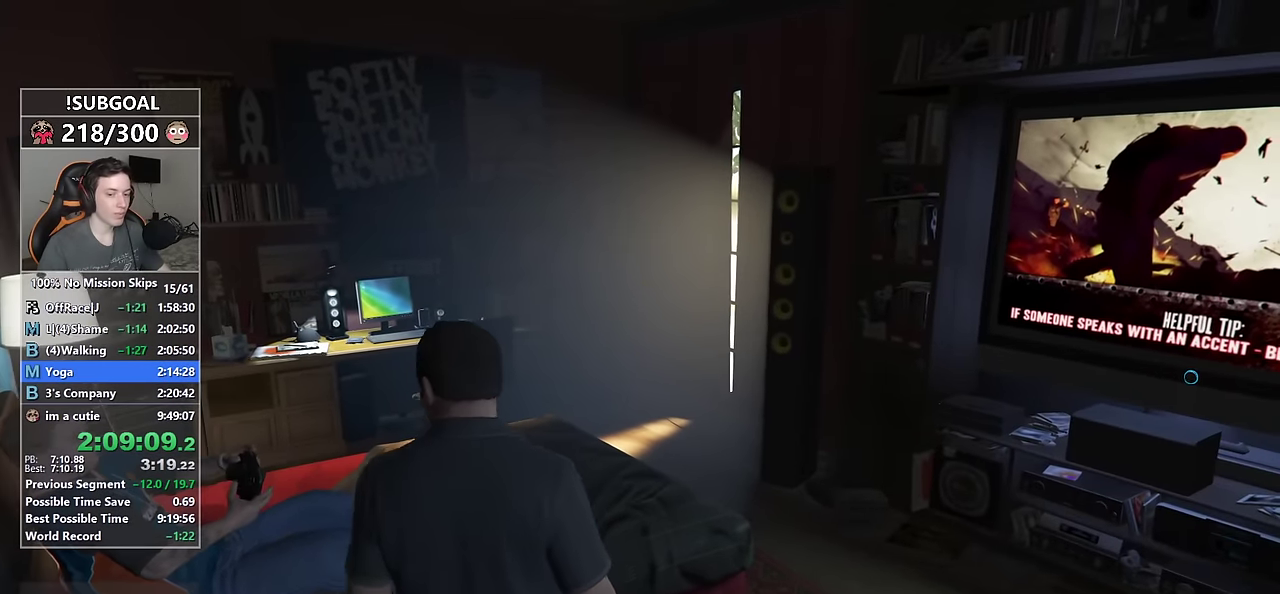
{"keys": [], "mouse": ["left"], "events": [[67, "mouse_left", "down"], [167, "mouse_left", "up"], [217, "mouse_left", "down"], [300, "mouse_left", "up"], [350, "mouse_left", "down"], [450, "mouse_left", "up"], [500, "mouse_left", "down"]]}
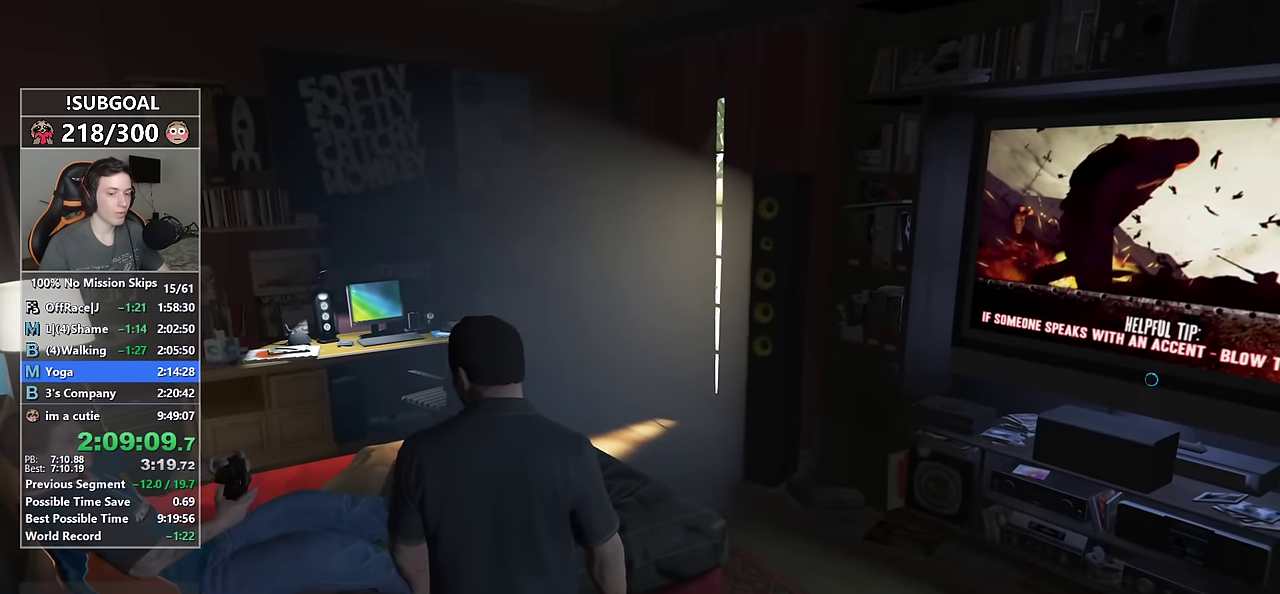
{"keys": [], "mouse": ["left"], "events": [[100, "mouse_left", "up"], [134, "mouse_left", "down"], [234, "mouse_left", "up"], [284, "mouse_left", "down"], [367, "mouse_left", "up"], [467, "mouse_left", "down"]]}
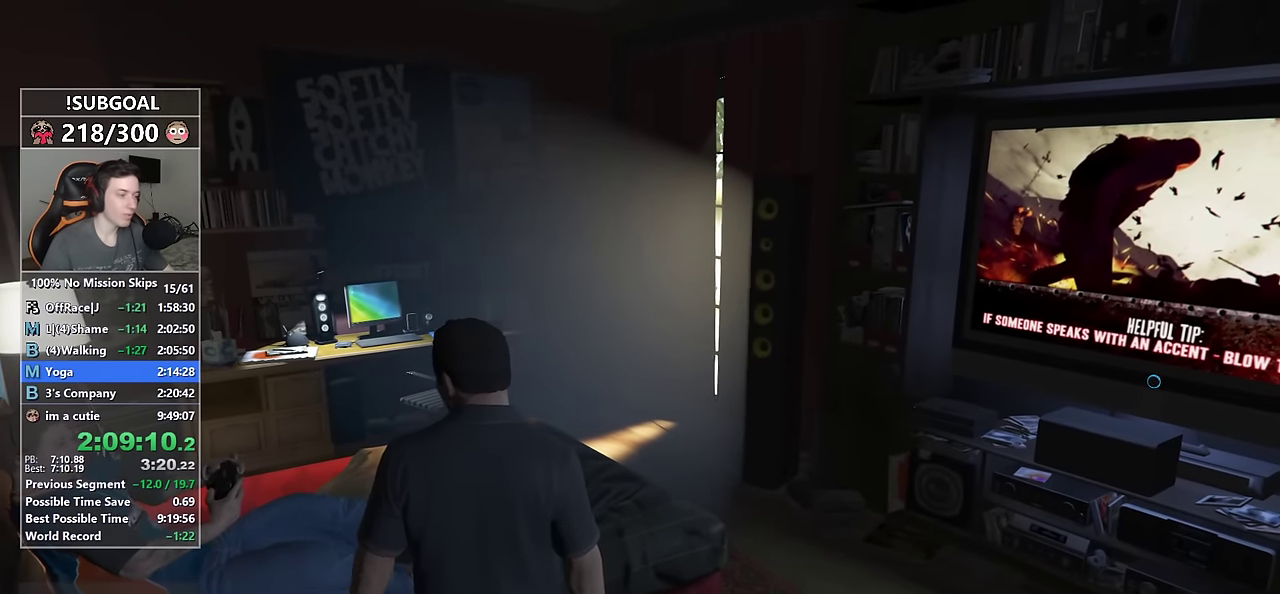
{"keys": [], "mouse": [], "events": [[17, "mouse_left", "up"], [100, "mouse_left", "down"], [200, "mouse_left", "up"], [250, "mouse_left", "down"], [334, "mouse_left", "up"], [384, "mouse_left", "down"], [484, "mouse_left", "up"]]}
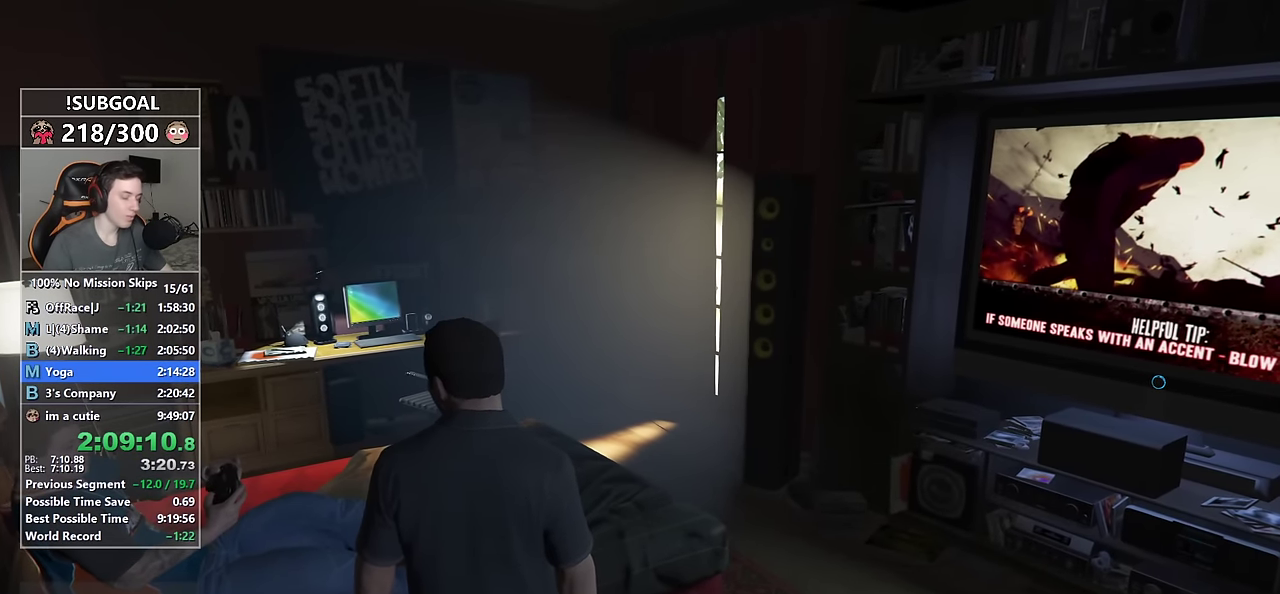
{"keys": [], "mouse": ["left"], "events": [[34, "mouse_left", "down"], [117, "mouse_left", "up"], [217, "mouse_left", "down"], [267, "mouse_left", "up"], [350, "mouse_left", "down"]]}
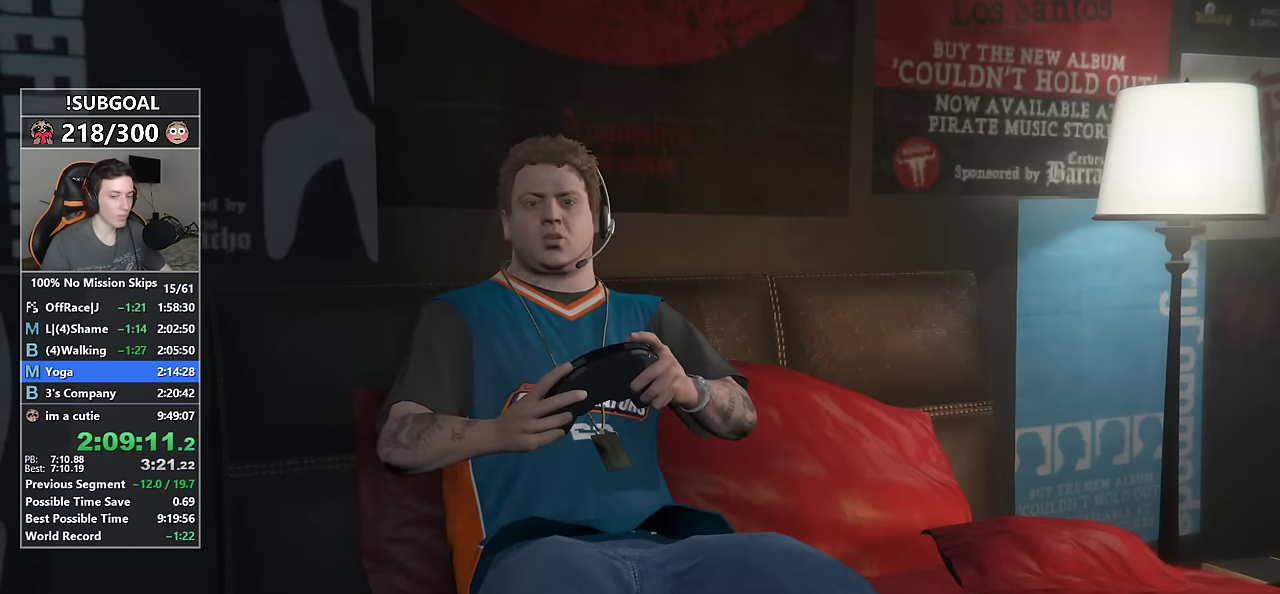
{"keys": [], "mouse": [], "events": [[134, "mouse_left", "up"], [184, "mouse_left", "down"], [284, "mouse_left", "up"], [317, "mouse_left", "down"], [417, "mouse_left", "up"]]}
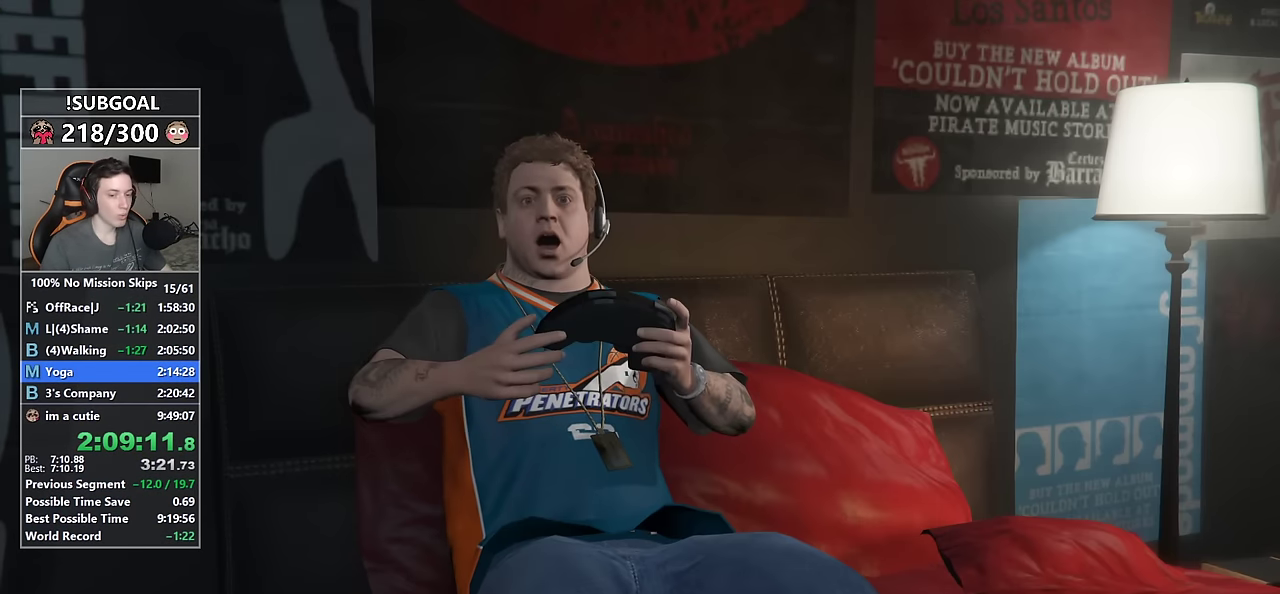
{"keys": ["shift", "w"], "mouse": ["left"], "events": [[17, "mouse_left", "down"], [100, "mouse_left", "up"], [150, "mouse_left", "down"], [150, "shift", "down"], [150, "w", "down"], [250, "mouse_left", "up"], [334, "mouse_left", "down"], [434, "mouse_left", "up"], [484, "mouse_left", "down"]]}
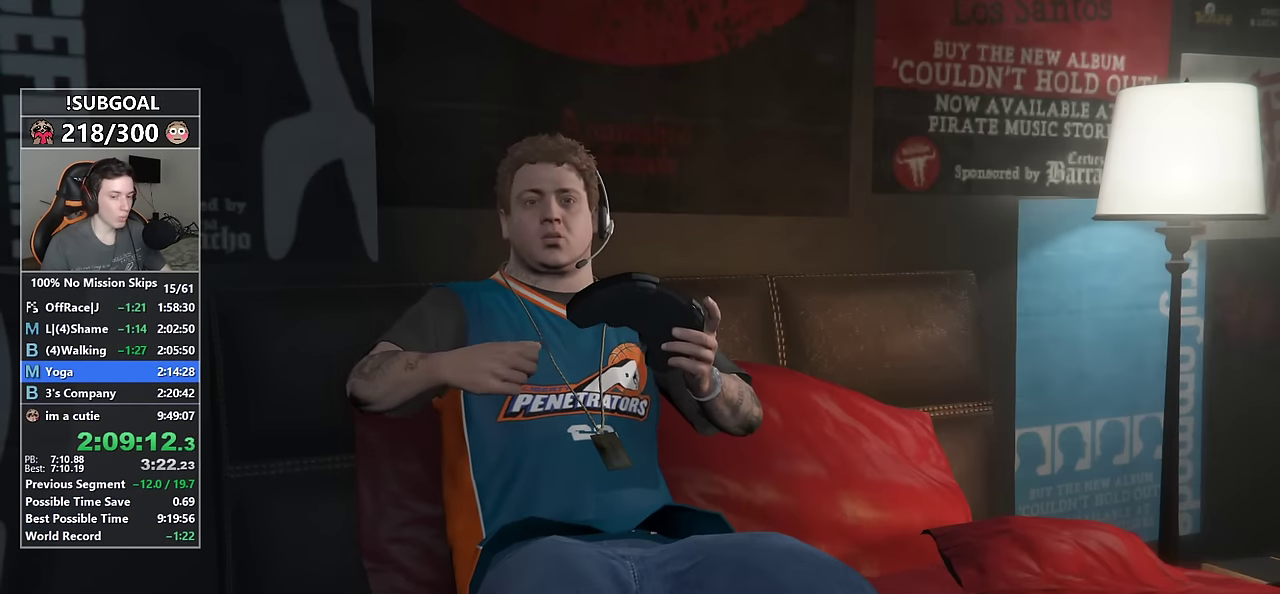
{"keys": ["shift", "w"], "mouse": ["left"], "events": [[67, "mouse_left", "up"], [167, "mouse_left", "down"], [267, "mouse_left", "up"], [300, "mouse_left", "down"], [400, "mouse_left", "up"], [450, "mouse_left", "down"]]}
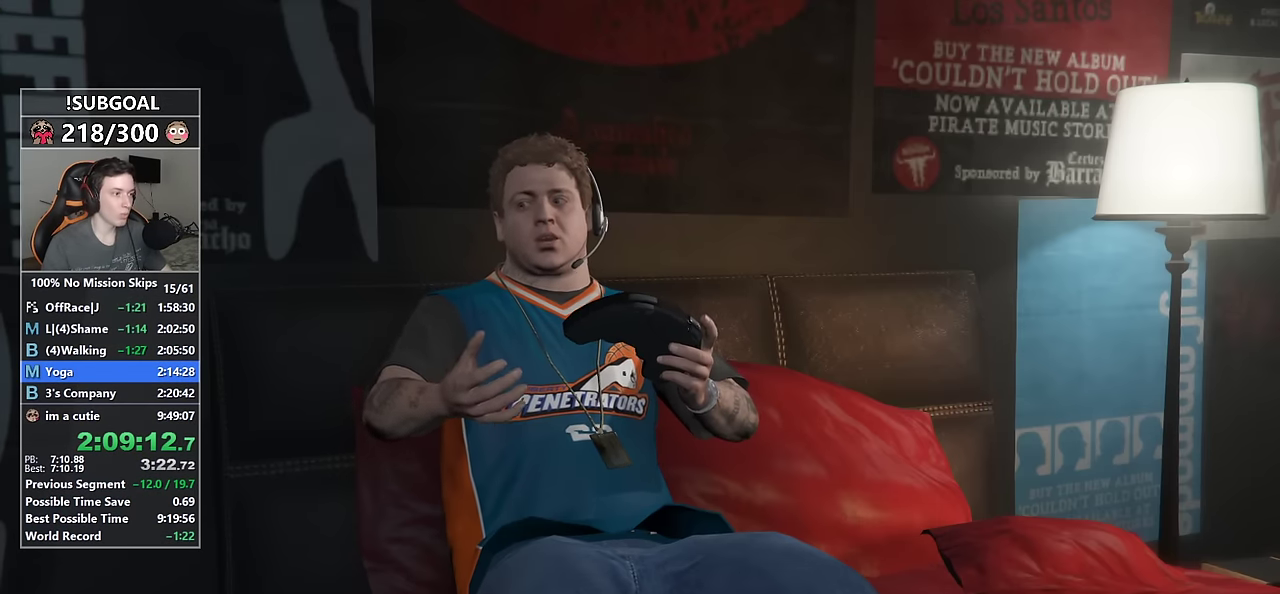
{"keys": ["shift", "w"], "mouse": ["left"], "events": [[50, "mouse_left", "up"], [84, "mouse_left", "down"], [184, "mouse_left", "up"], [234, "mouse_left", "down"], [367, "mouse_left", "up"], [417, "mouse_left", "down"]]}
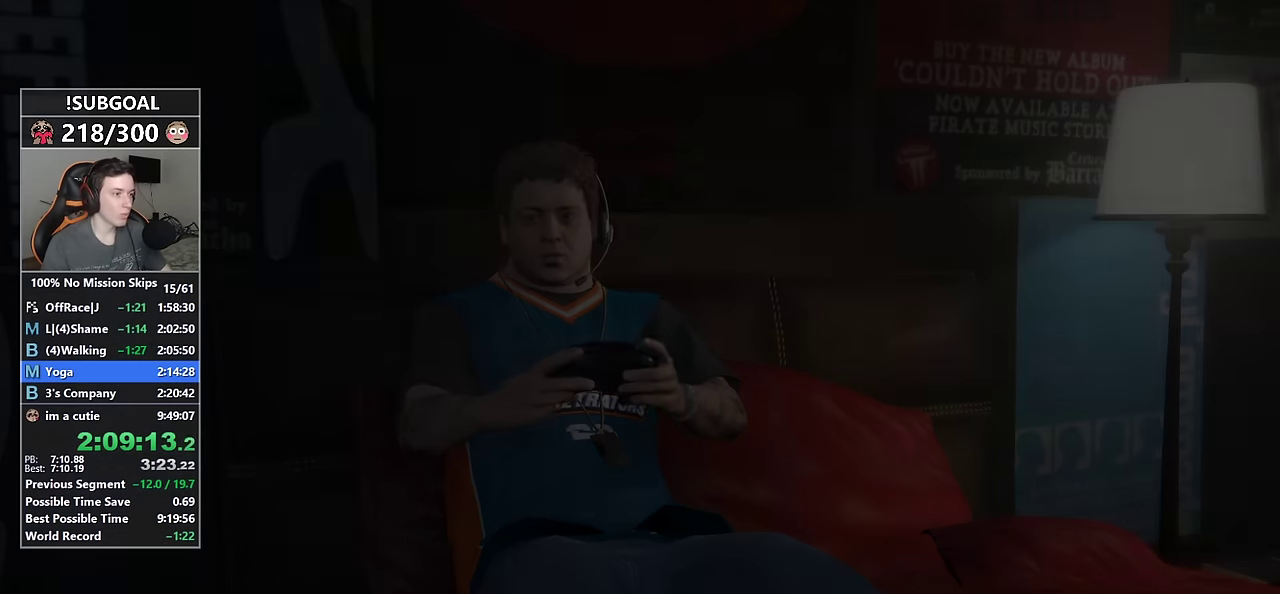
{"keys": ["shift", "w"], "mouse": [], "events": [[17, "mouse_left", "up"], [384, "space", "down"], [484, "space", "up"]]}
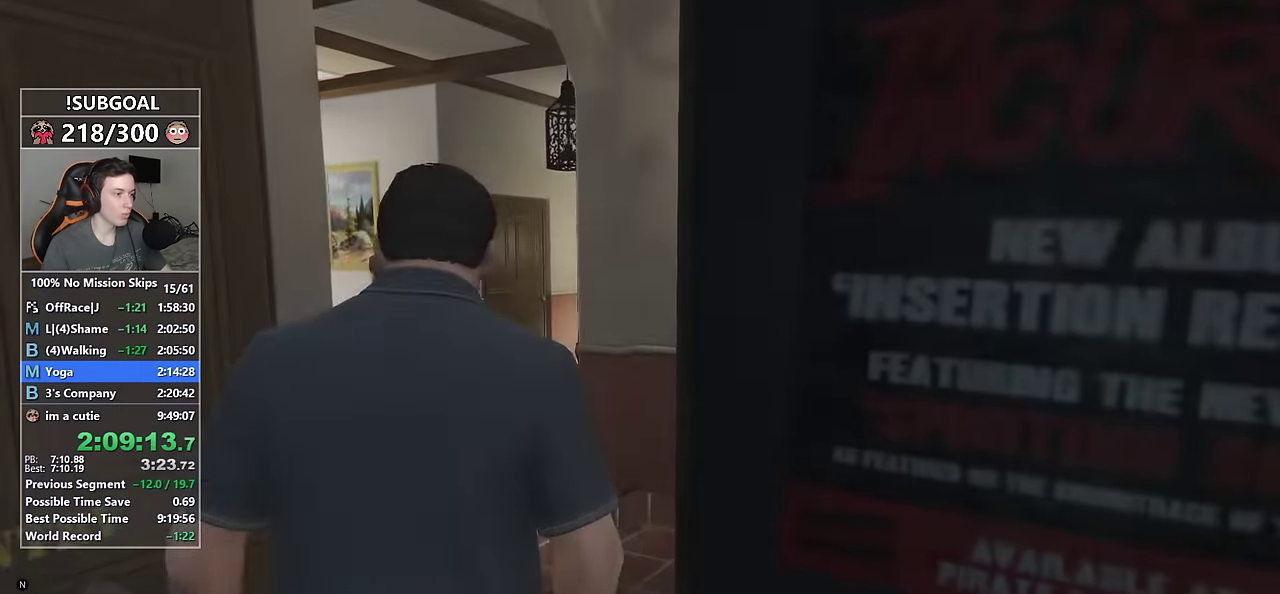
{"keys": ["a", "shift", "w"], "mouse": [], "events": [[67, "space", "down"], [117, "space", "up"], [217, "space", "down"], [300, "space", "up"], [400, "space", "down"], [500, "a", "down"], [500, "space", "up"]]}
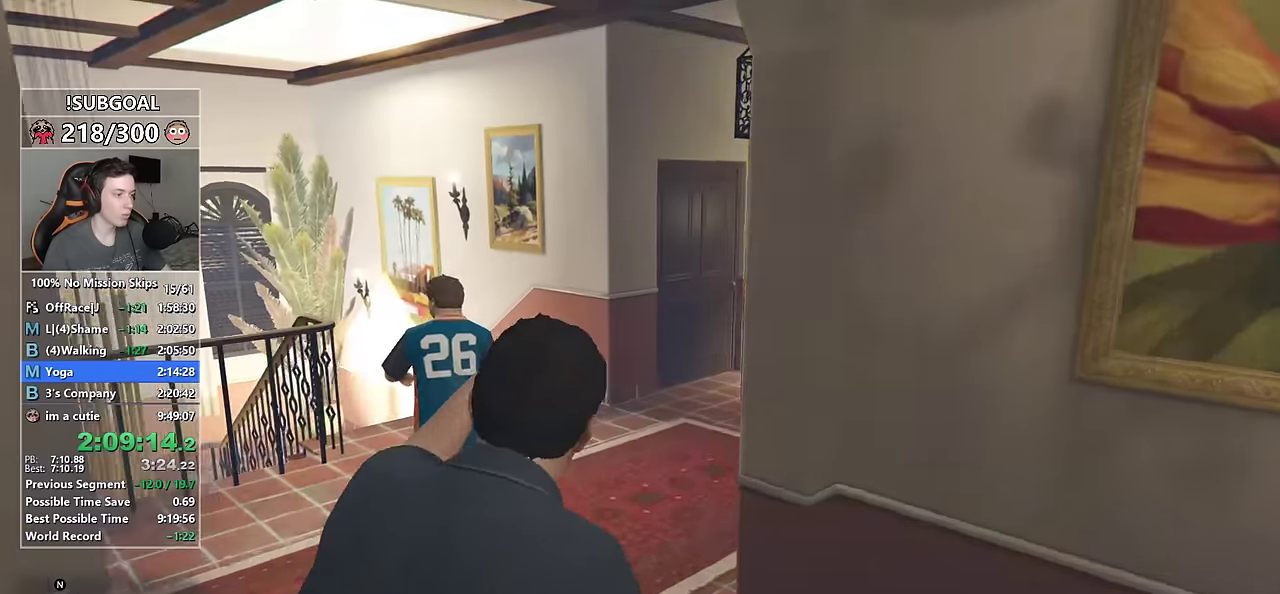
{"keys": ["shift", "w"], "mouse": [], "events": [[283, "v", "down"], [317, "v", "up"], [367, "a", "up"], [417, "v", "down"], [467, "v", "up"]]}
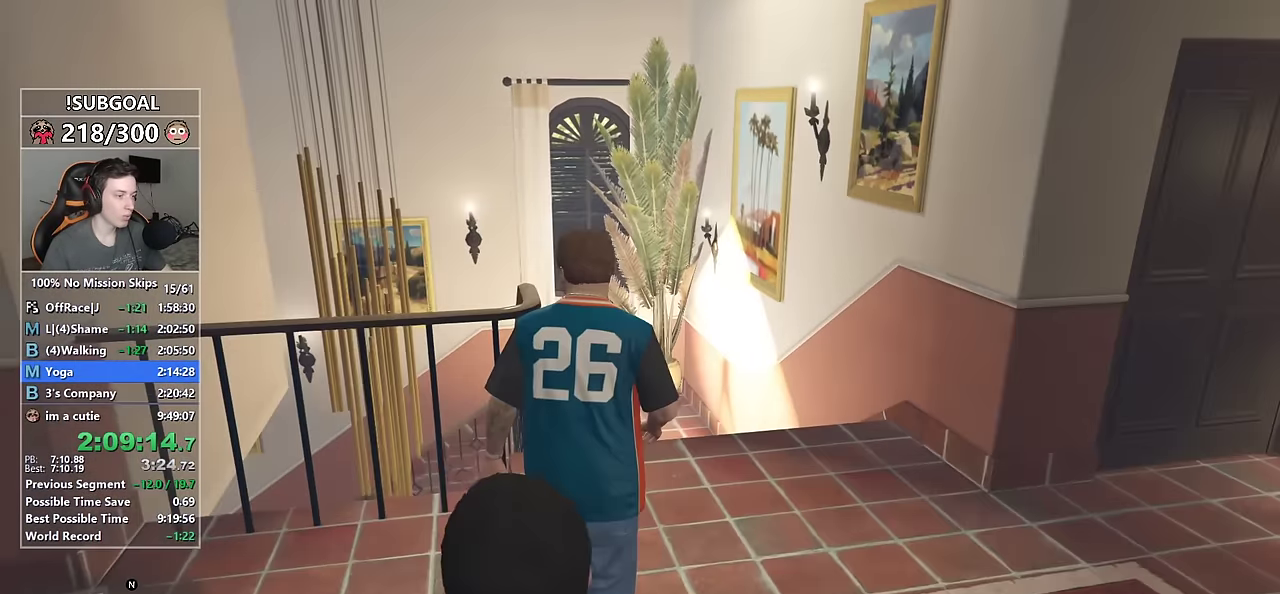
{"keys": ["shift", "w"], "mouse": [], "events": [[50, "v", "down"], [100, "v", "up"]]}
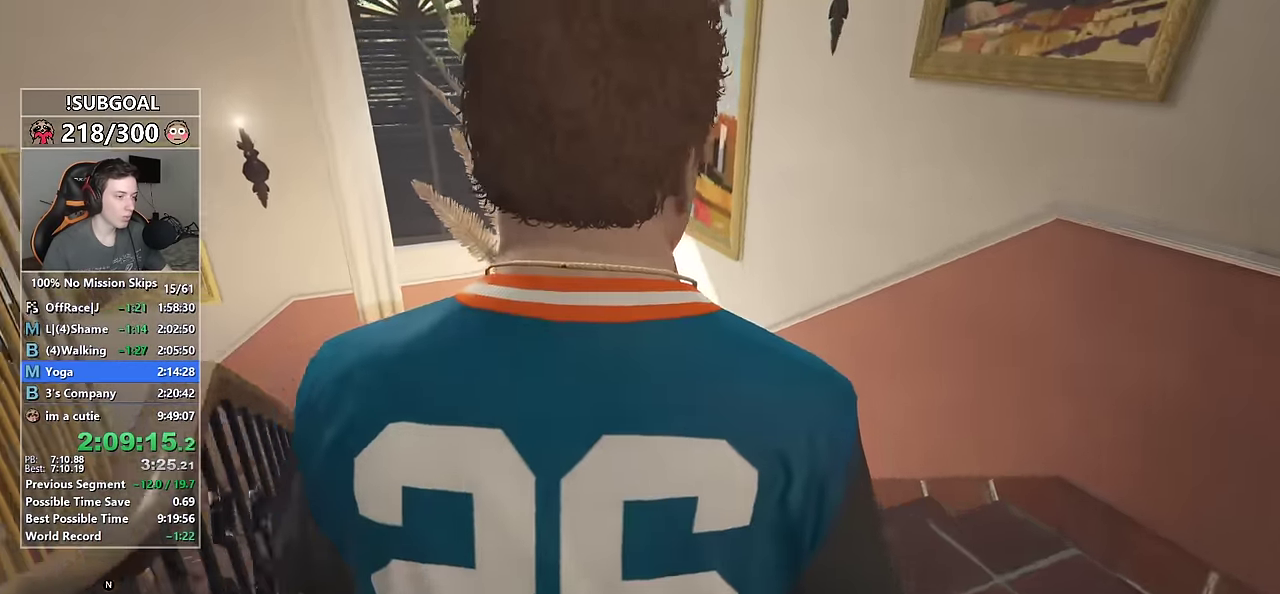
{"keys": ["shift", "w"], "mouse": [], "events": []}
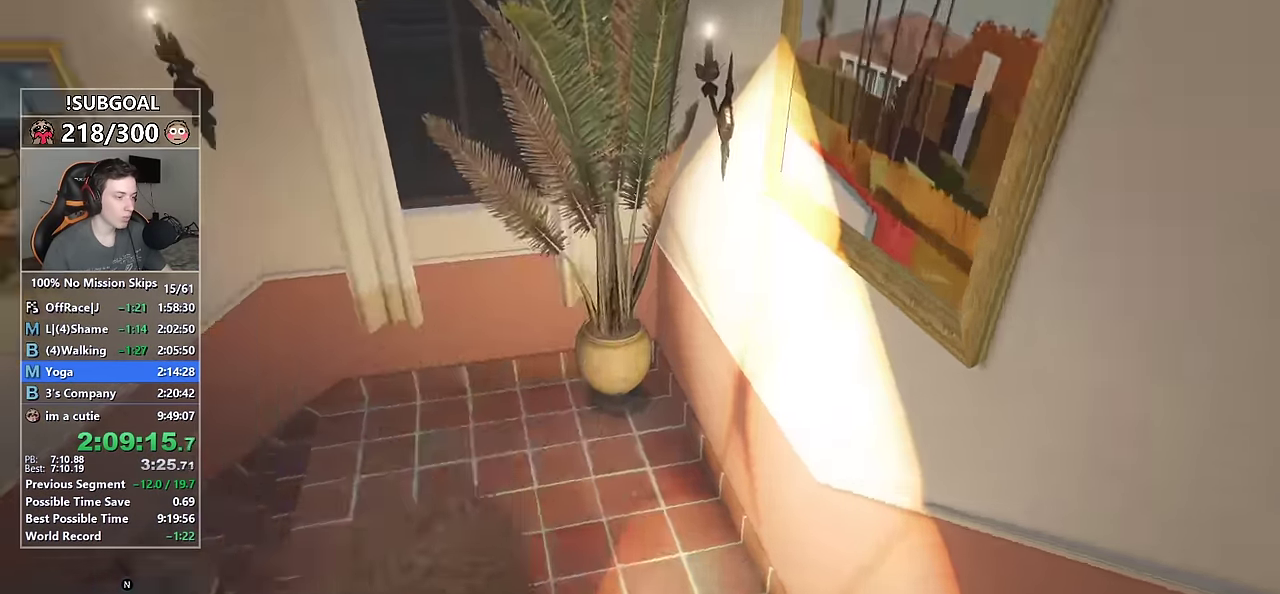
{"keys": ["shift", "w"], "mouse": [], "events": []}
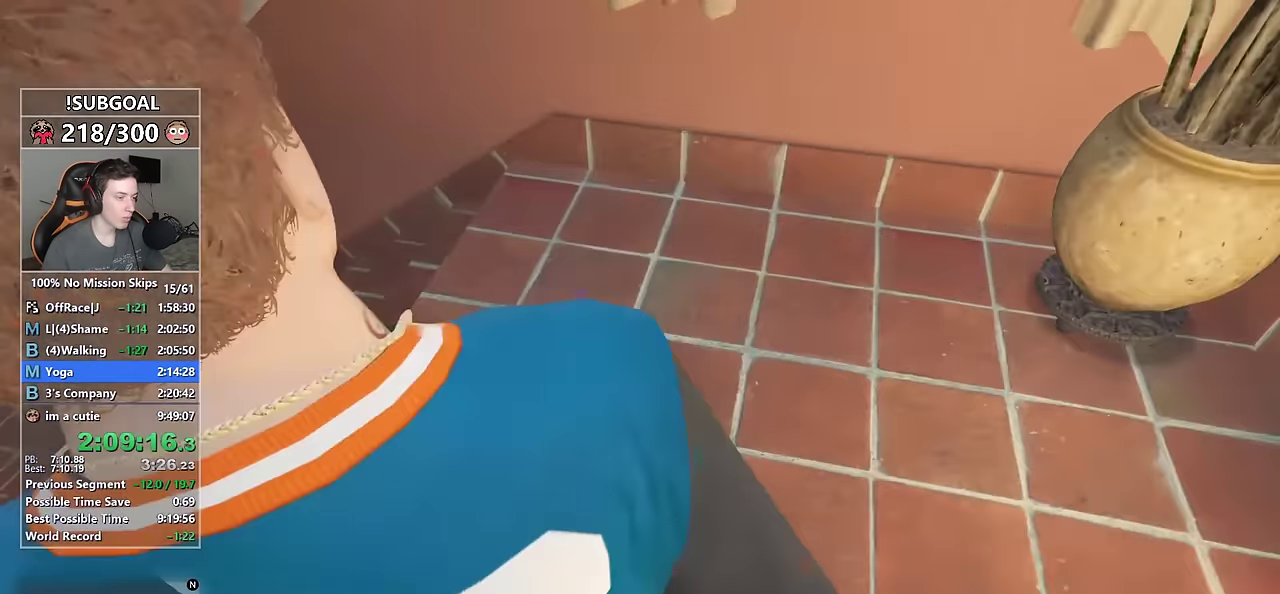
{"keys": ["shift", "w"], "mouse": [], "events": []}
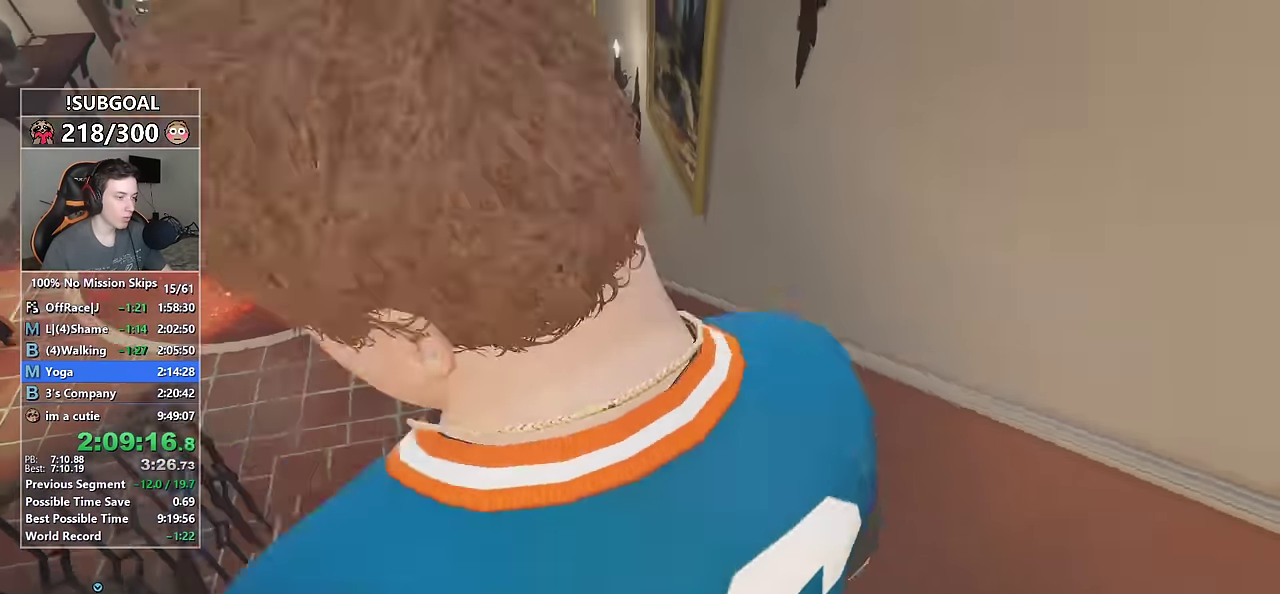
{"keys": ["shift", "w"], "mouse": [], "events": []}
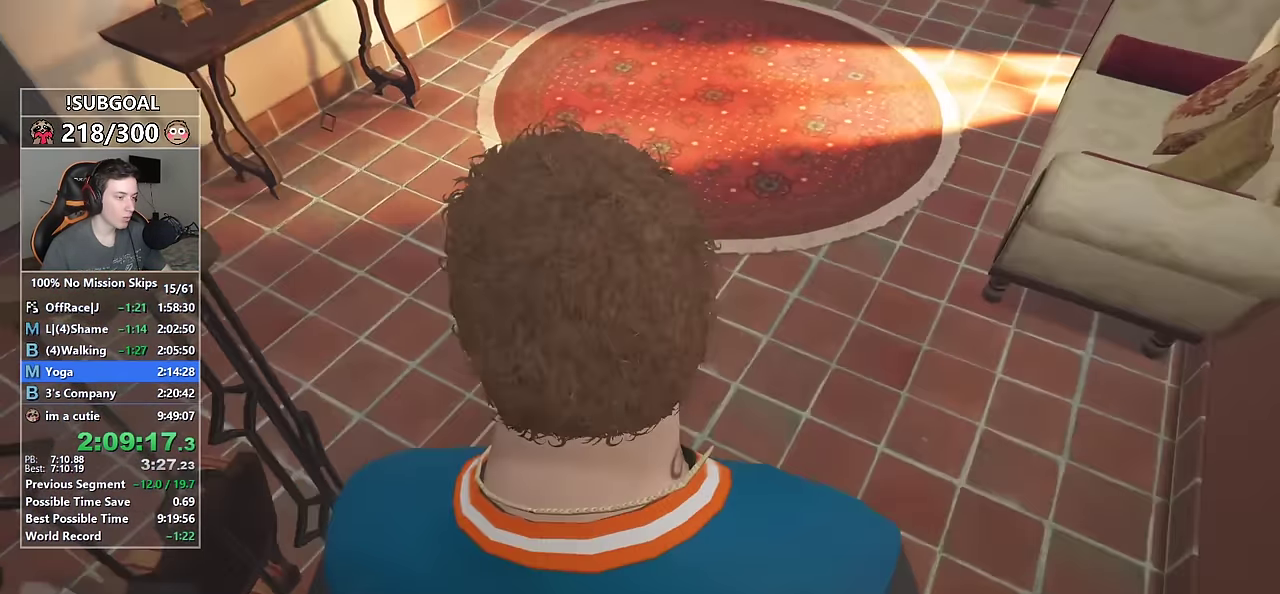
{"keys": ["shift", "w"], "mouse": [], "events": []}
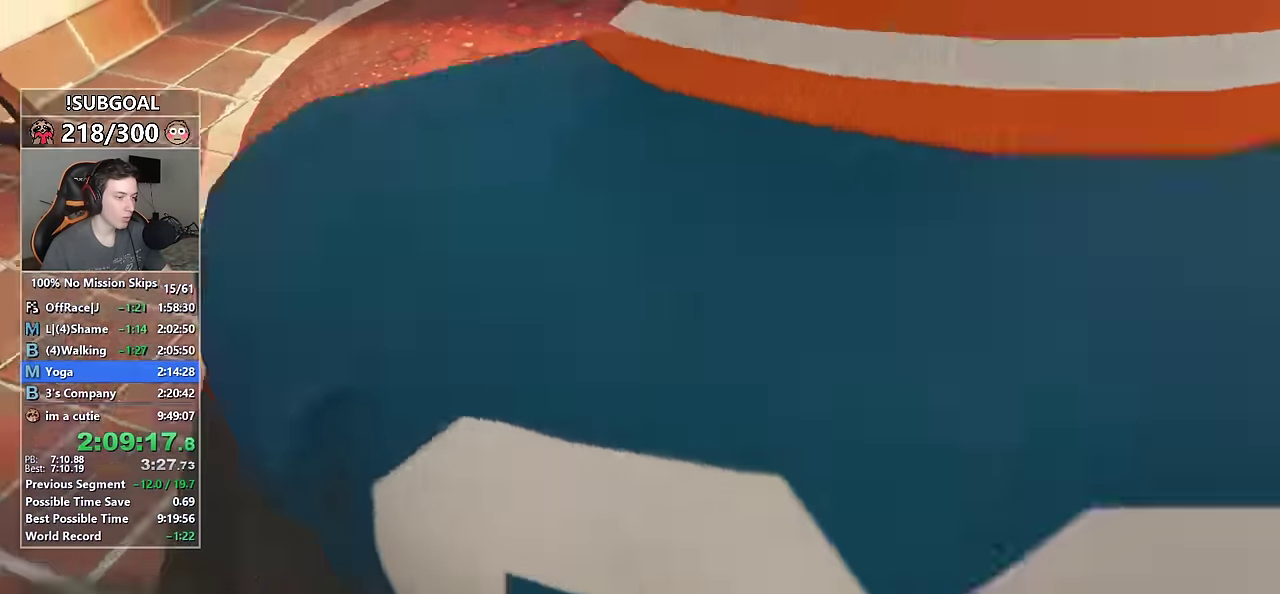
{"keys": ["shift", "w"], "mouse": [], "events": []}
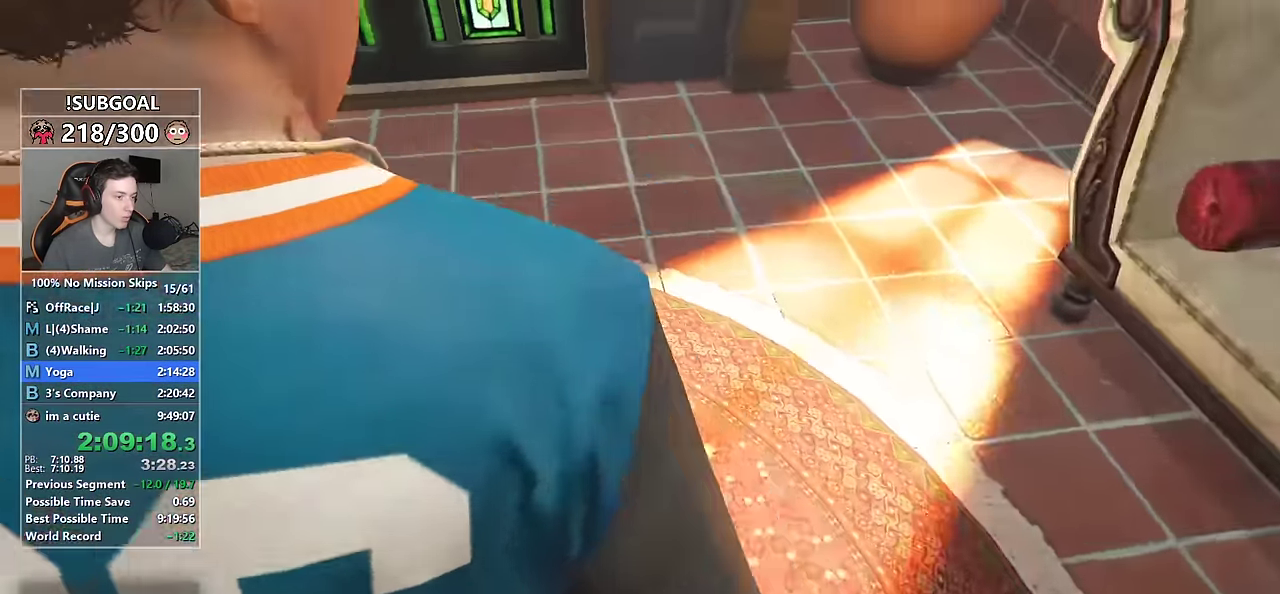
{"keys": ["shift", "w"], "mouse": [], "events": []}
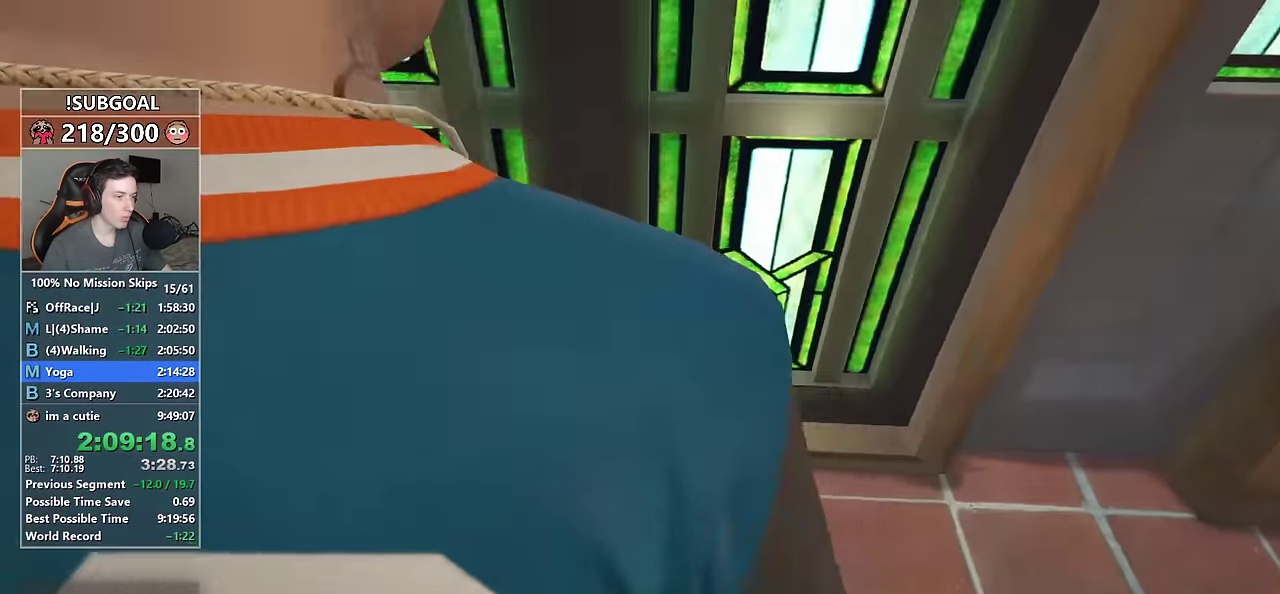
{"keys": ["shift", "w"], "mouse": [], "events": []}
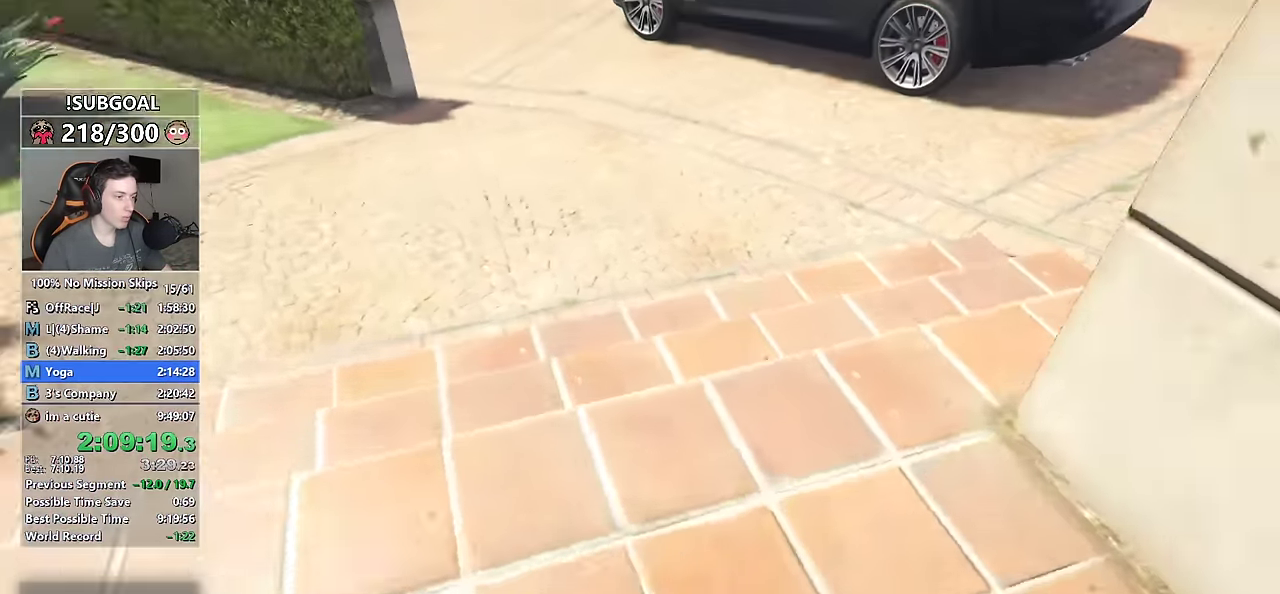
{"keys": ["shift", "w"], "mouse": [], "events": []}
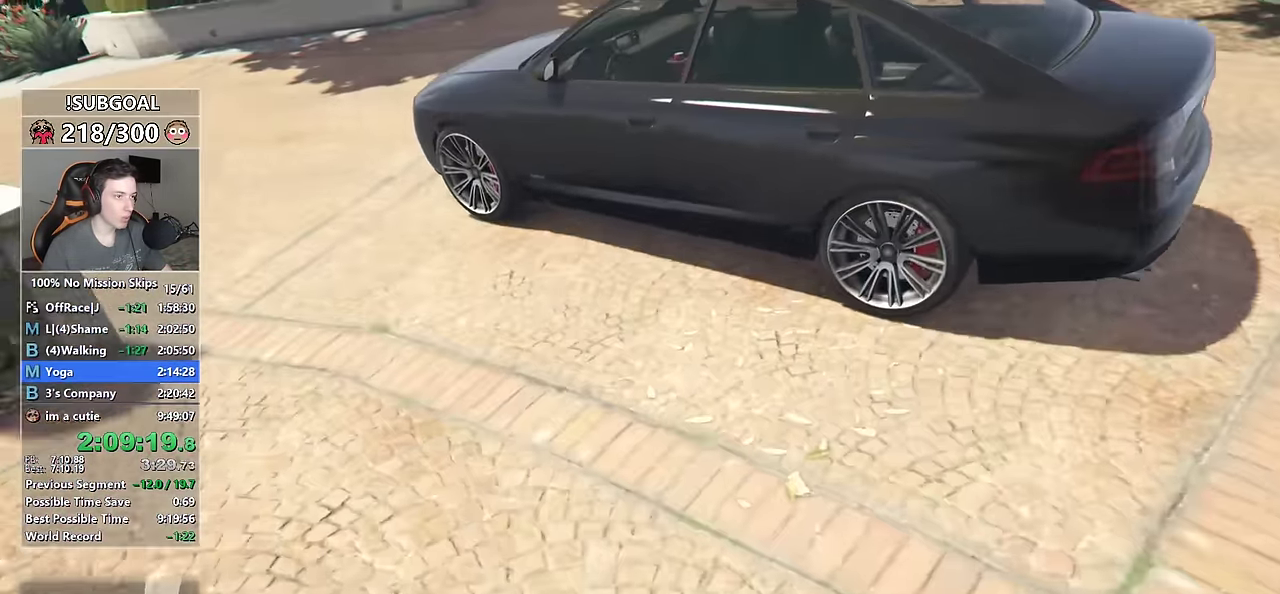
{"keys": [], "mouse": [], "events": [[267, "v", "down"], [350, "v", "up"], [400, "f", "down"], [433, "shift", "up"], [450, "w", "up"], [500, "f", "up"]]}
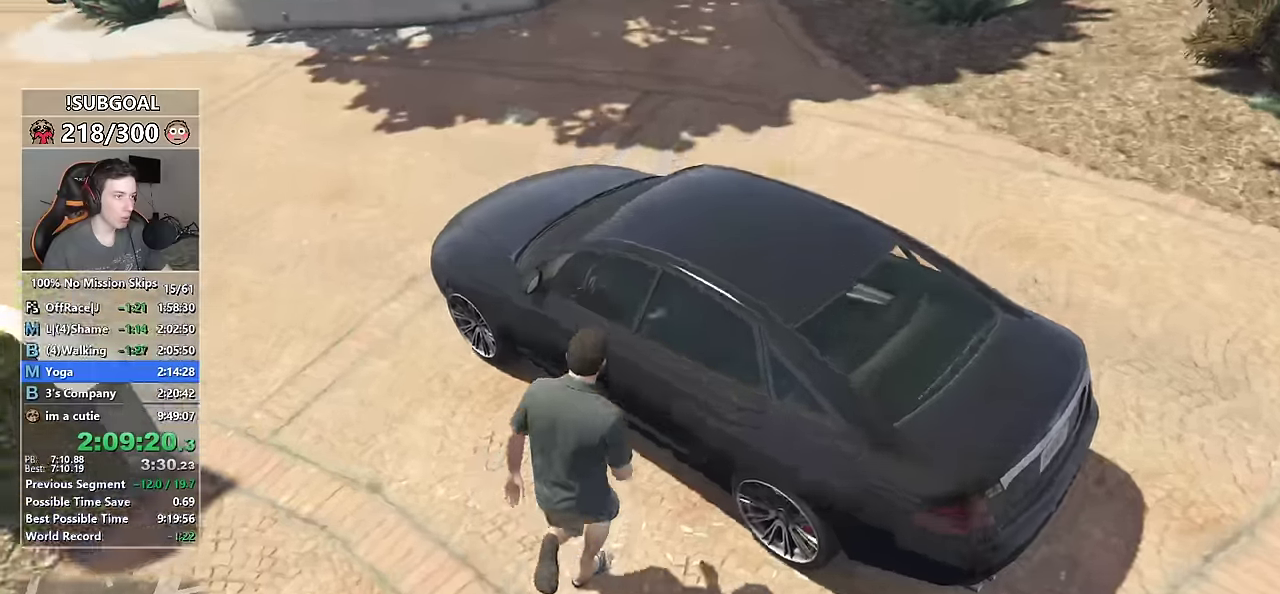
{"keys": [], "mouse": [], "events": []}
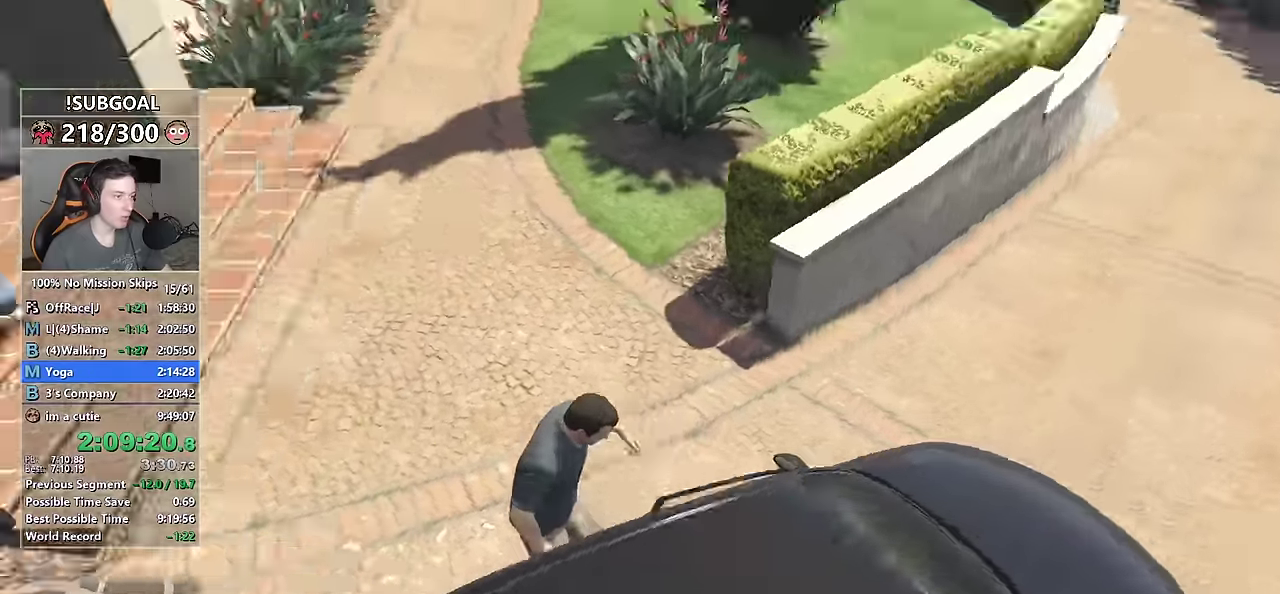
{"keys": ["w"], "mouse": [], "events": [[300, "w", "down"]]}
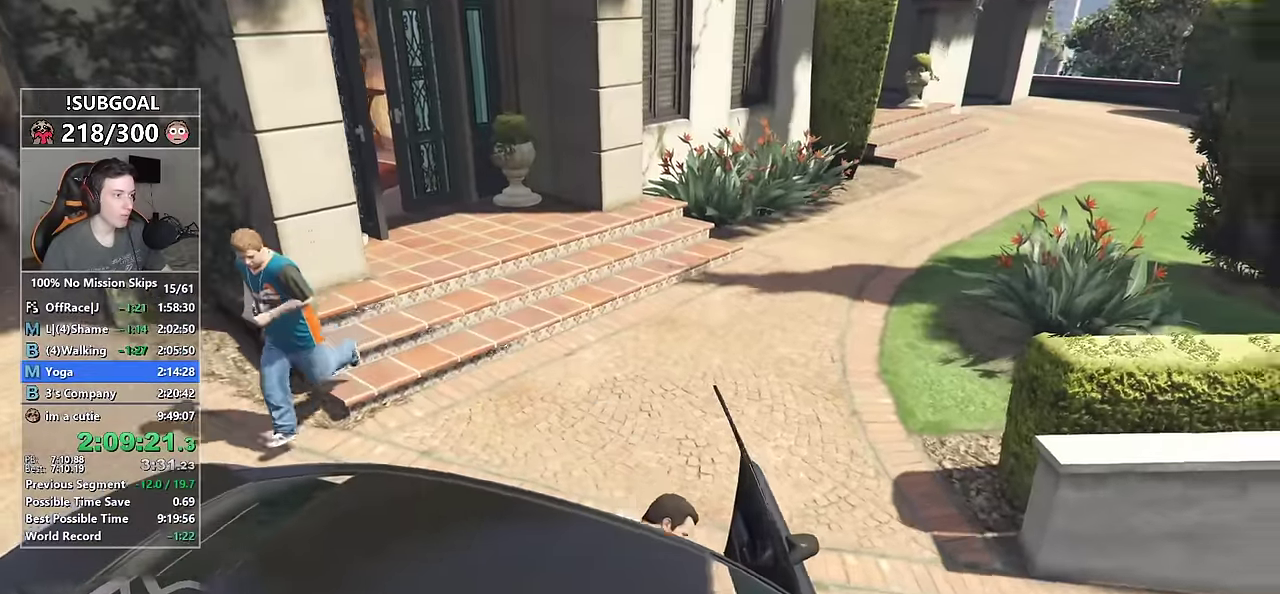
{"keys": ["w"], "mouse": [], "events": []}
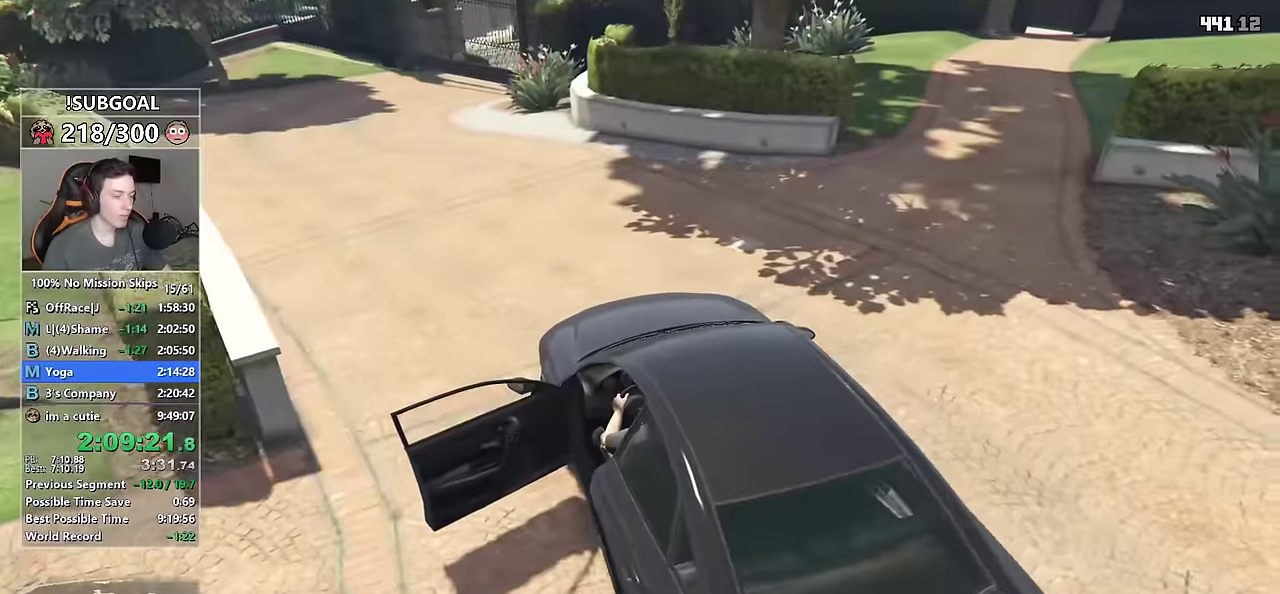
{"keys": [], "mouse": [], "events": [[283, "w", "up"]]}
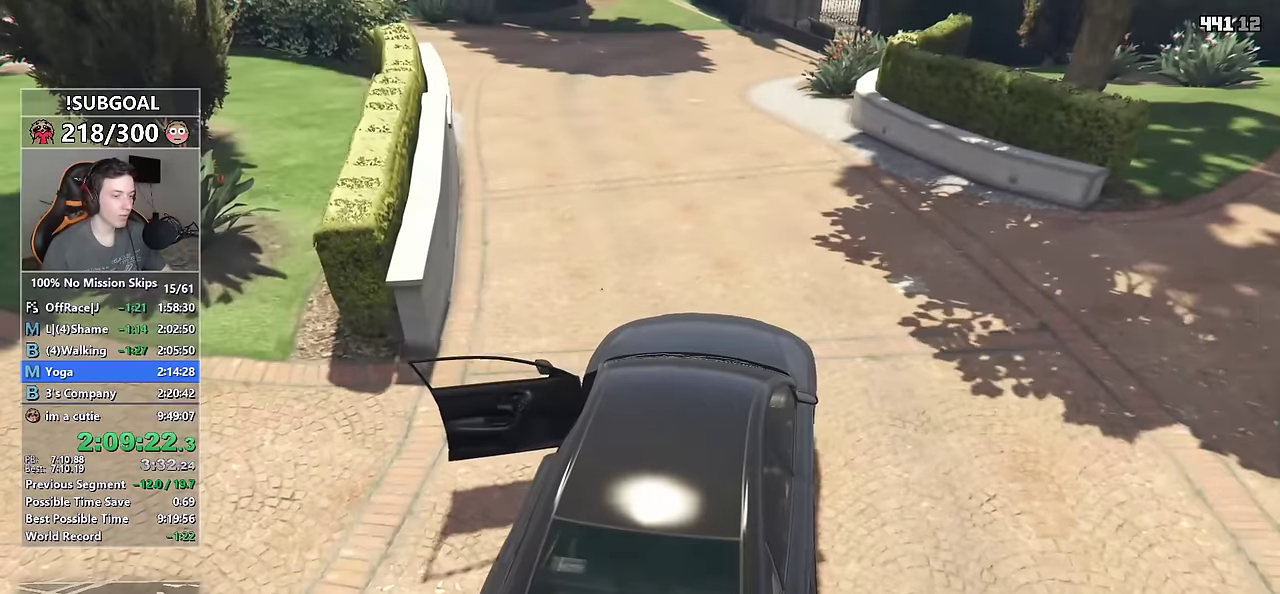
{"keys": [], "mouse": [], "events": []}